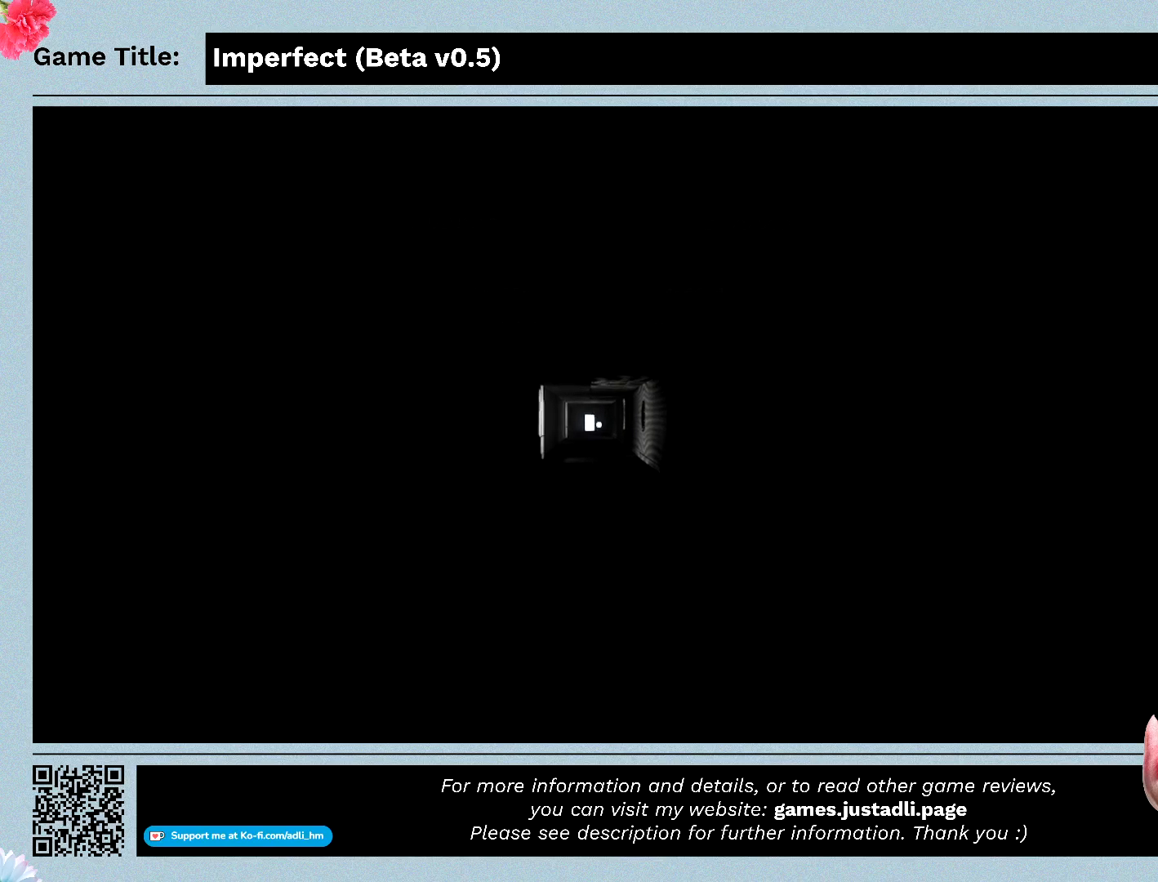
Gameplay with keyboard and mouse; each line is a JSON object with the keys and mouse buttons held at the frame after it. "events" lists presses ("down") and releases ("up") of "0", "1", "2", "3", "4", "5", "6", "7", "8", "9", "a", "alt", "b", "c", "caps_lock", "ctrl", "d", "down", "e", "escape", "f", "f1", "f2", "f3", "f4", "f5", "f6", "f7", "f8", "g", "h", "i", "j", "k", "l", "left", "m", "n", "o", "p", "q", "r", "return", "right", "s", "shift", "space", "t", "tab", "tilde", "u", "up", "v", "w", "x", "y", "z", "mouse_left", "mouse_wheel" and "mouse_right" between this image and that frame as [ms after this image, input, new state], when the widget could be followed in between. "mouse_left", "mouse_wheel", "mouse_right" = the "left", "wheel", "right" buttons of the "mouse" list. No other keys are recorded. "wheel" means that the mouse wheel is clicked or scrolled. Mouse movement is not recorded.
{"keys": ["w"], "mouse": [], "events": [[500, "w", "down"]]}
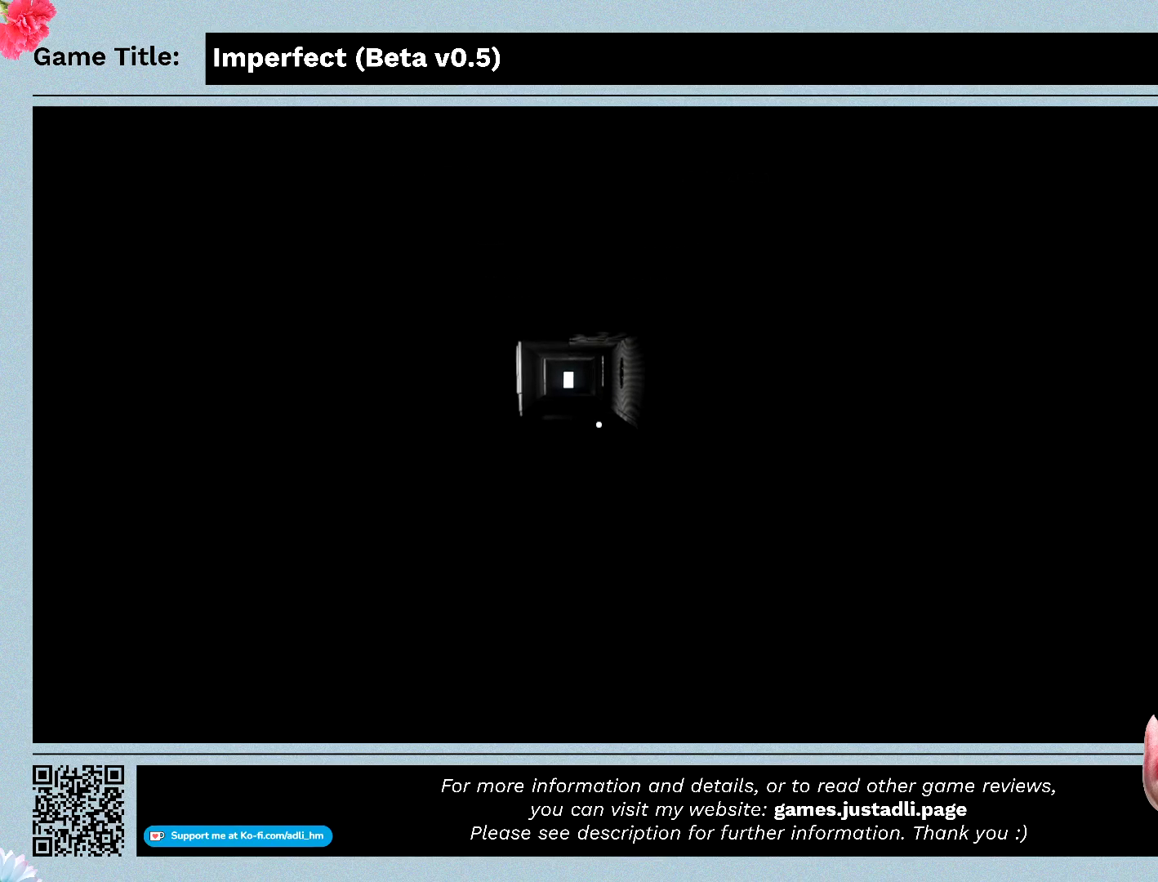
{"keys": ["w"], "mouse": [], "events": []}
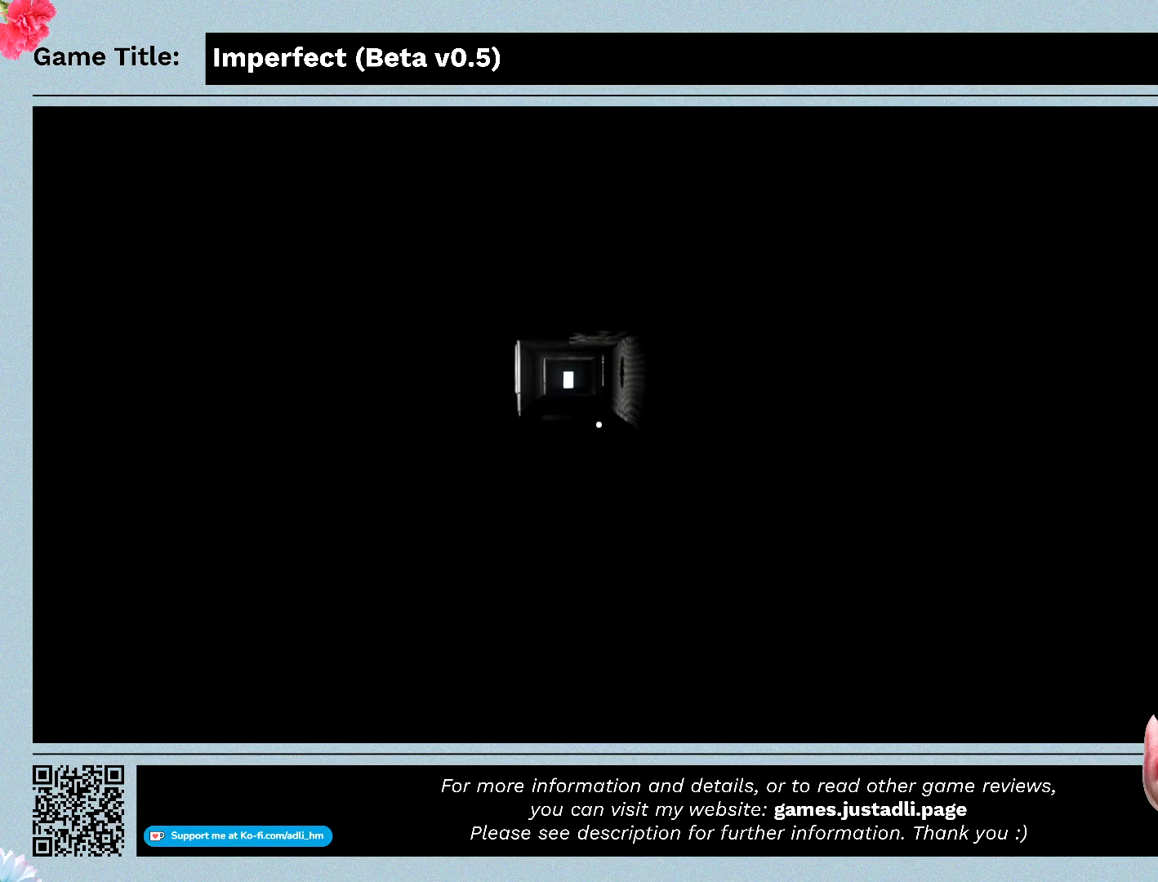
{"keys": ["w"], "mouse": [], "events": []}
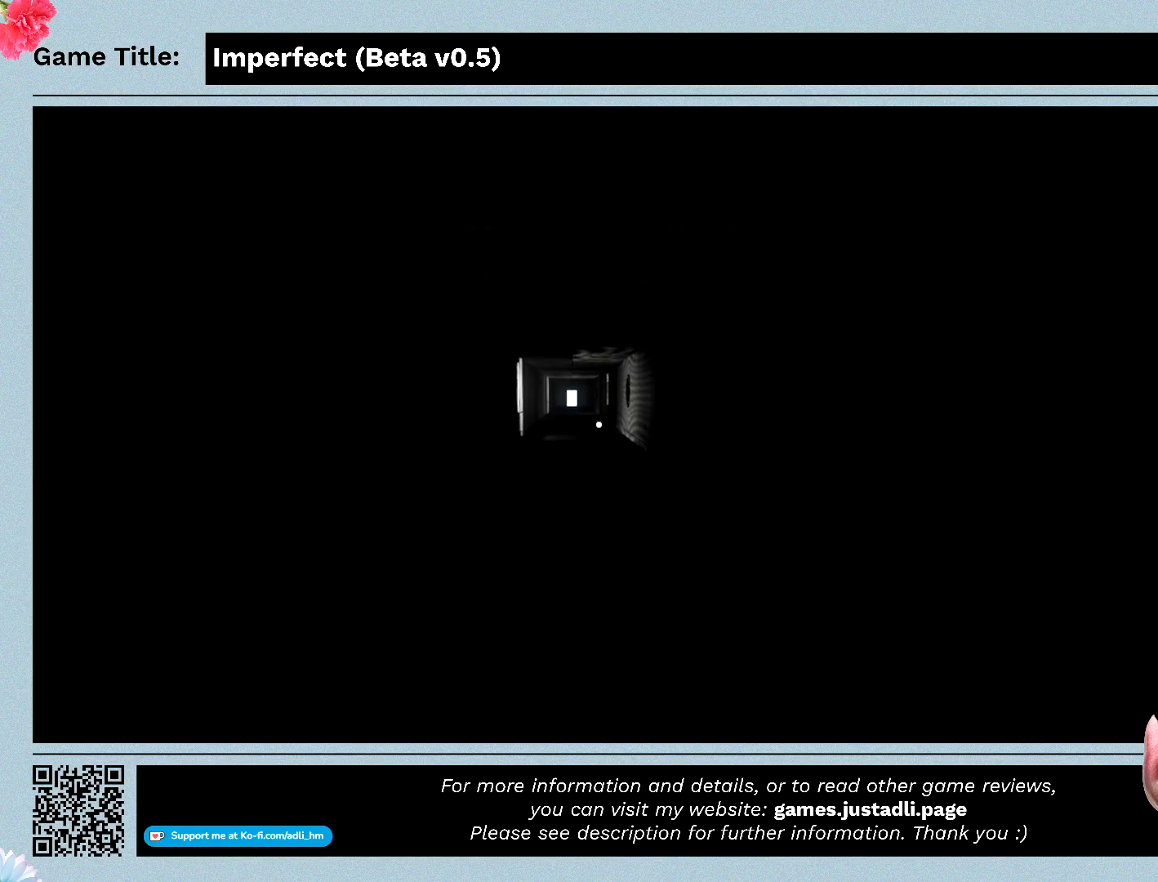
{"keys": ["shift", "w"], "mouse": [], "events": [[233, "shift", "down"]]}
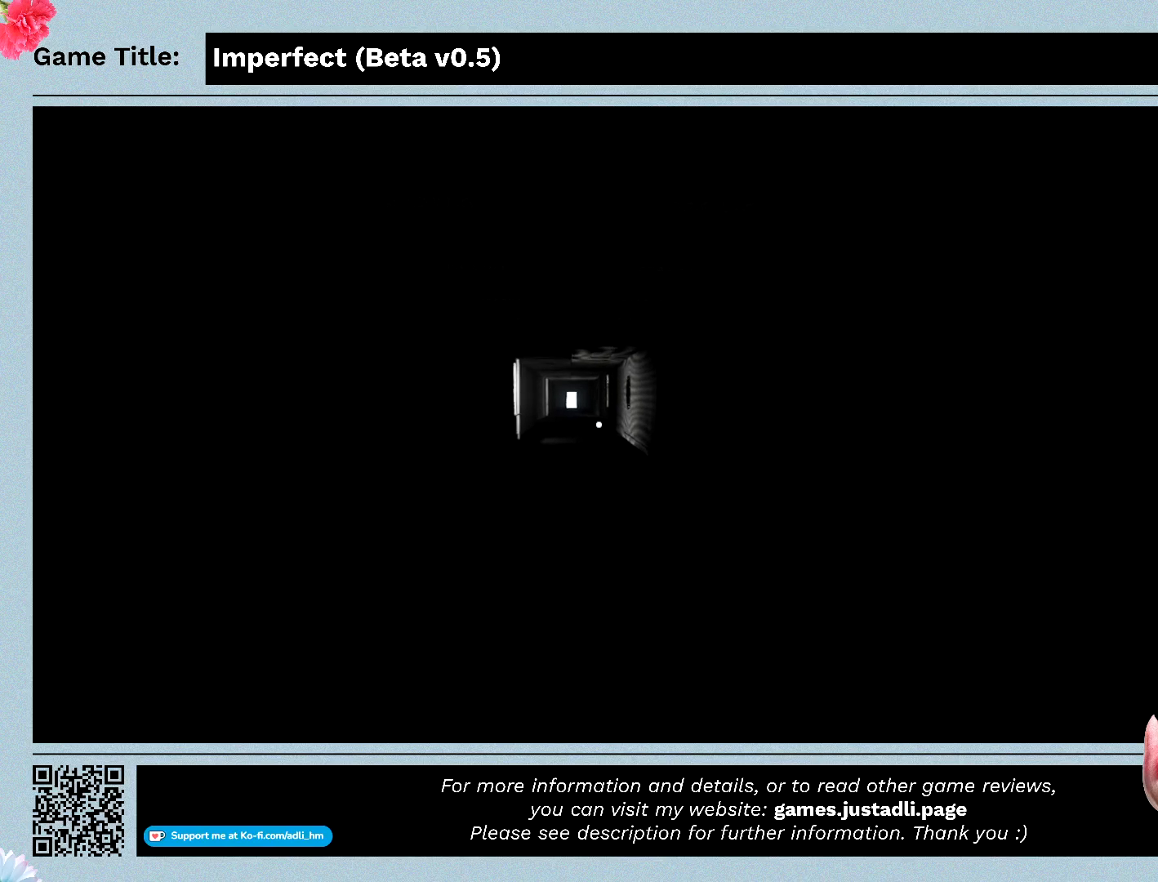
{"keys": ["shift", "w"], "mouse": [], "events": []}
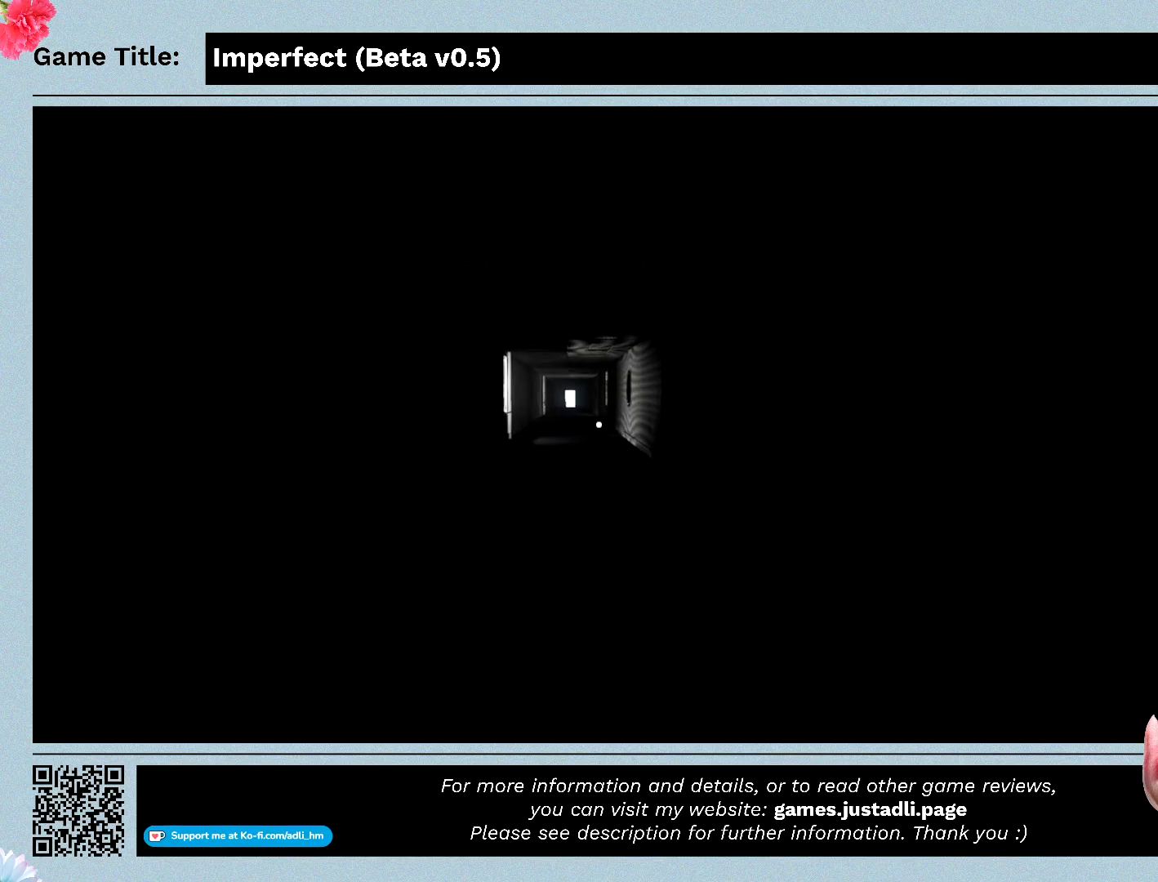
{"keys": ["shift", "w"], "mouse": [], "events": []}
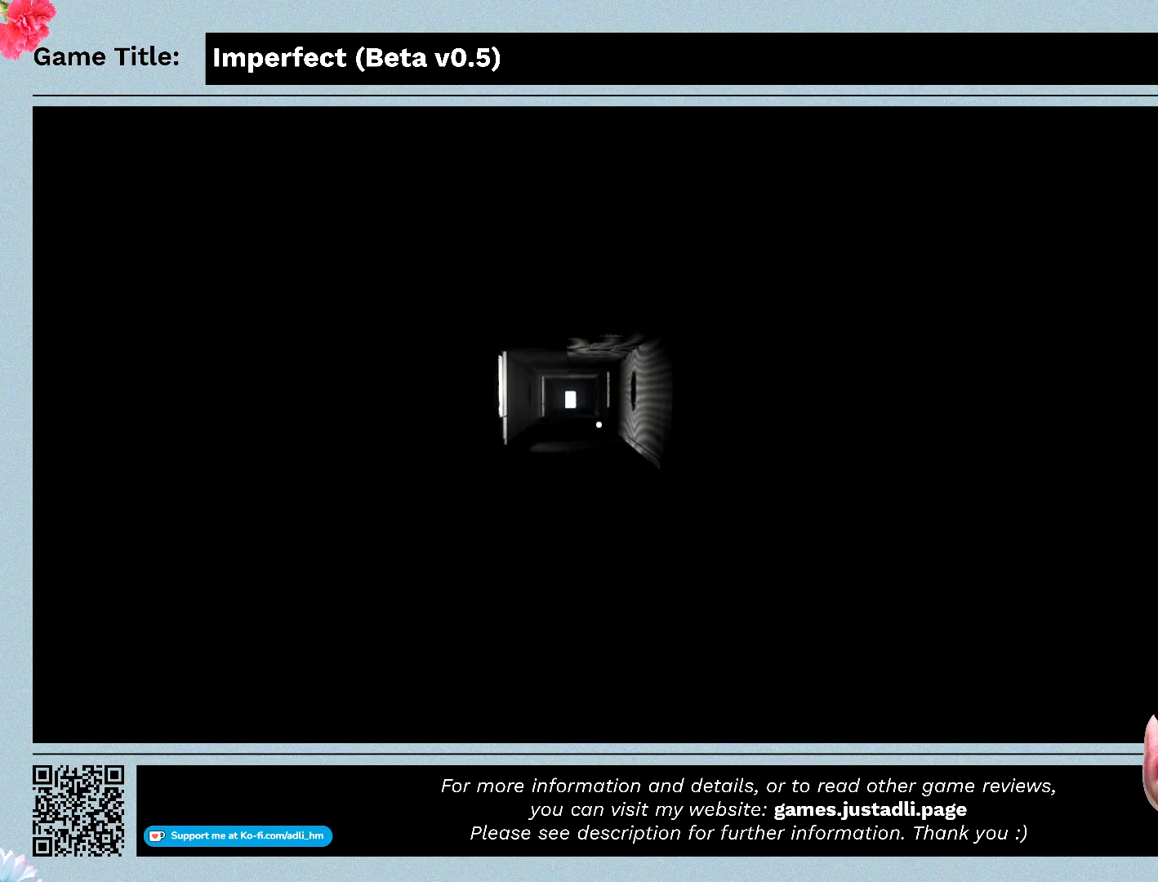
{"keys": ["shift", "w"], "mouse": [], "events": []}
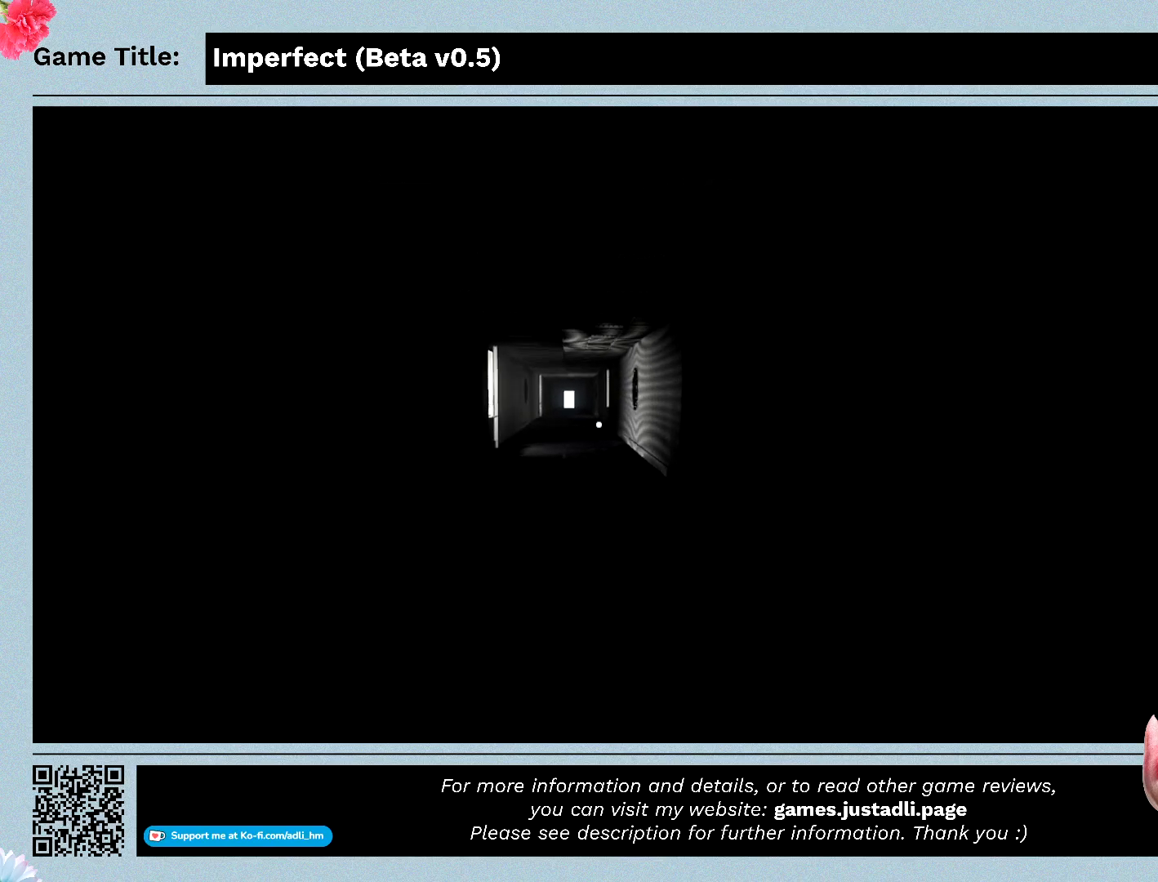
{"keys": ["shift", "w"], "mouse": [], "events": []}
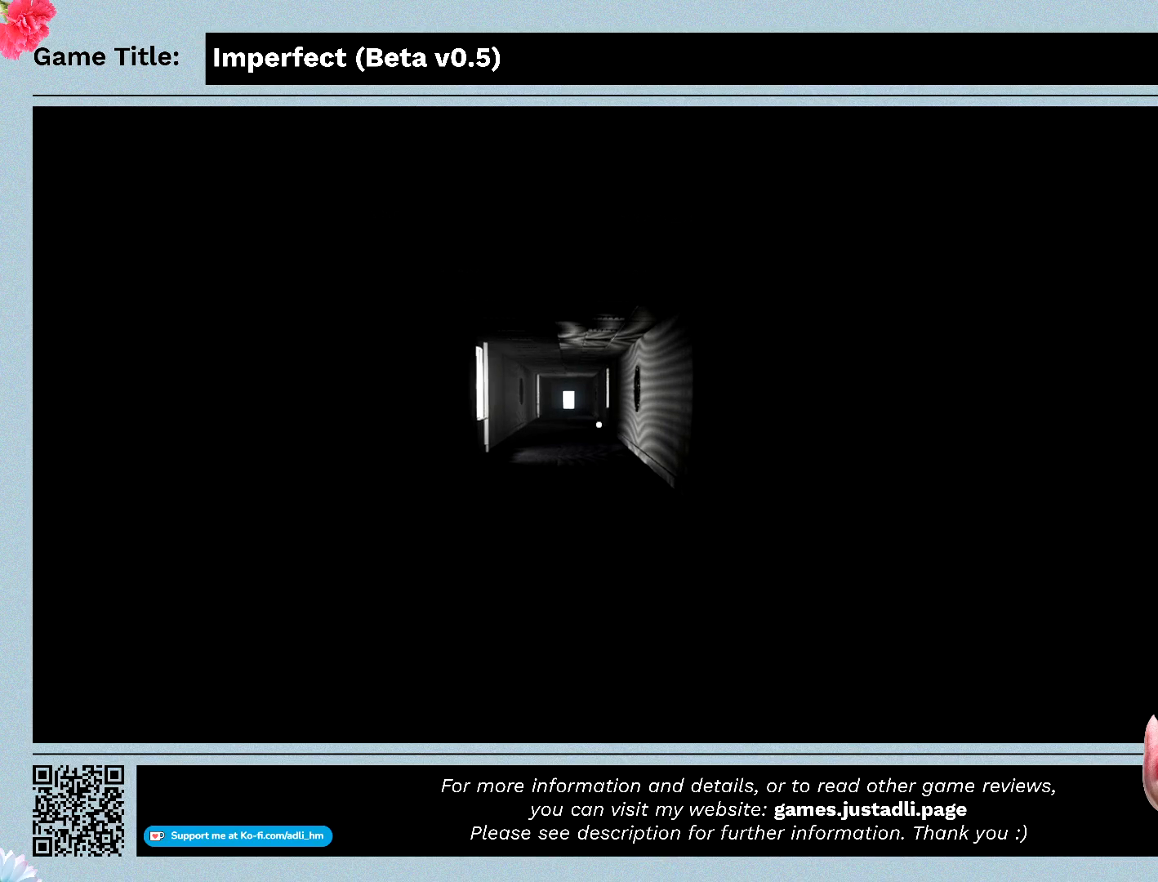
{"keys": ["shift", "w"], "mouse": [], "events": []}
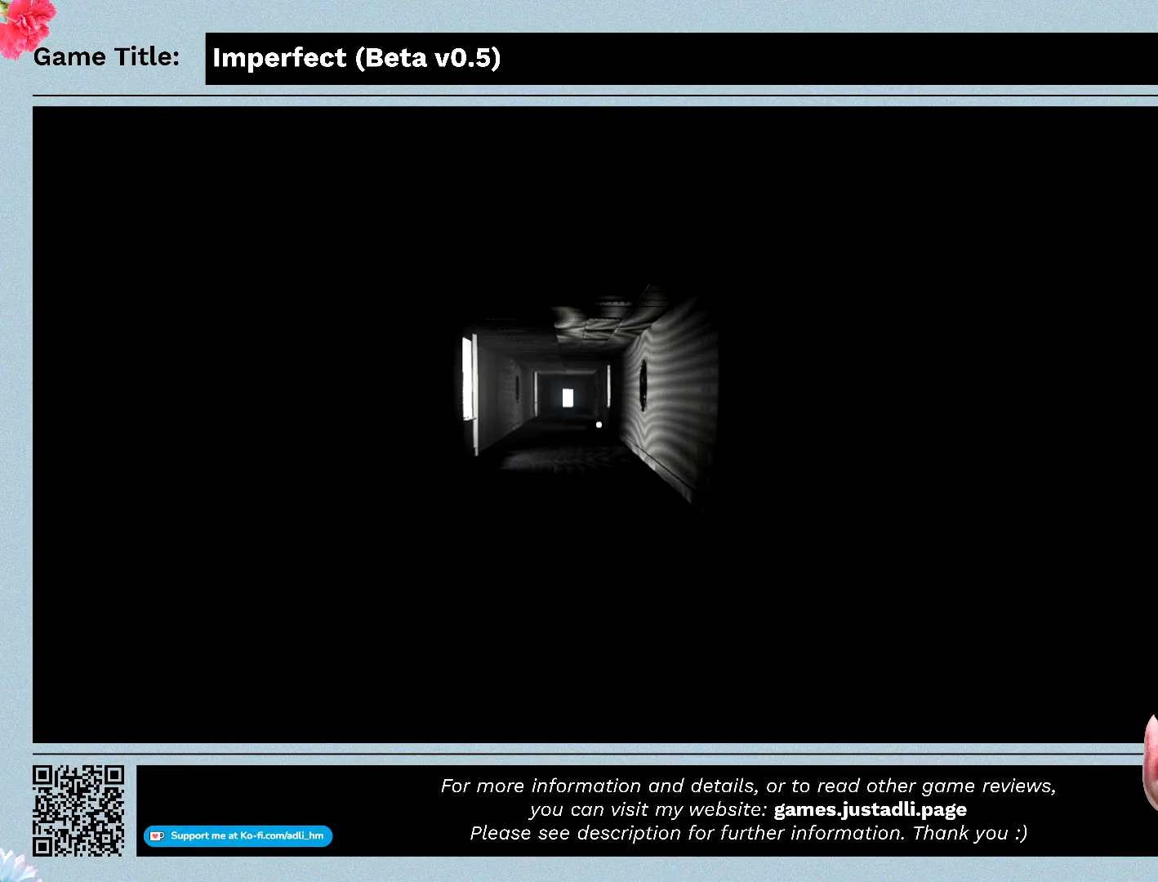
{"keys": ["shift", "w"], "mouse": [], "events": []}
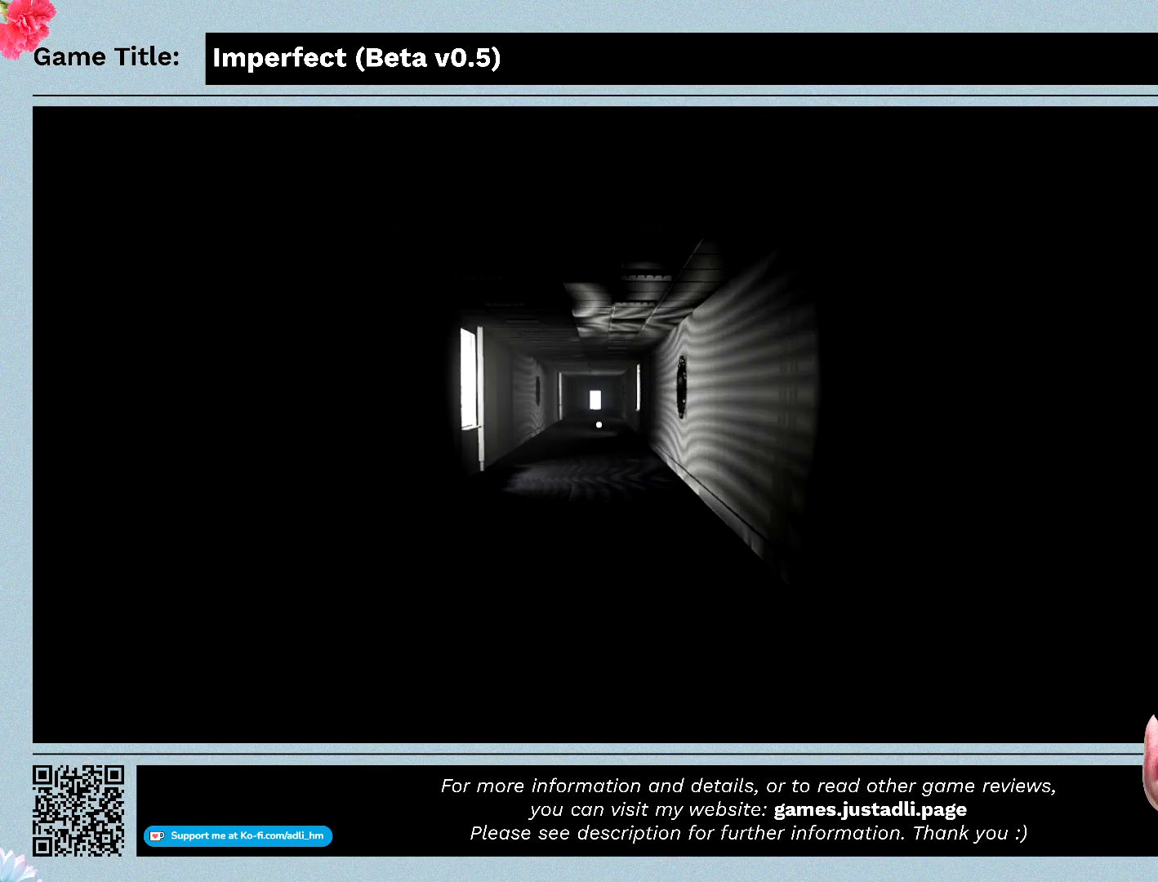
{"keys": ["shift", "w"], "mouse": [], "events": []}
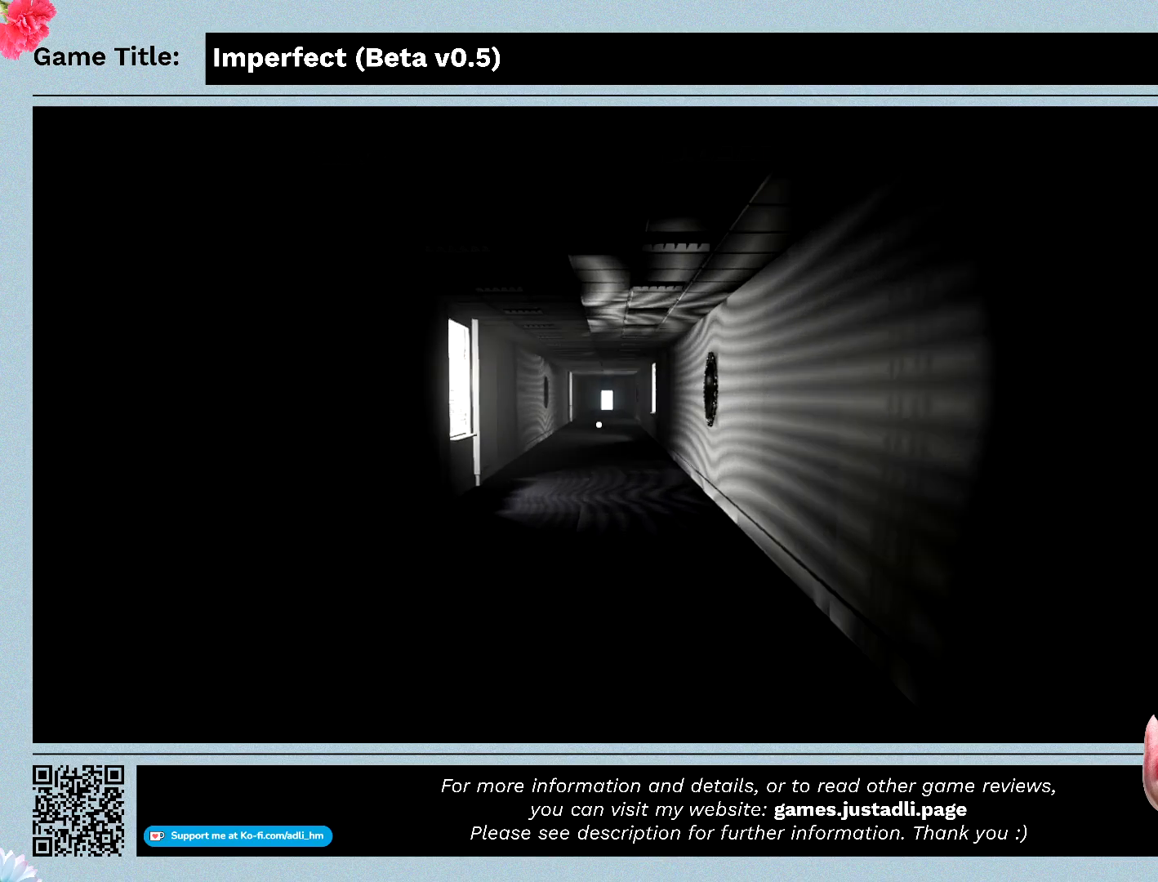
{"keys": ["shift", "w"], "mouse": [], "events": []}
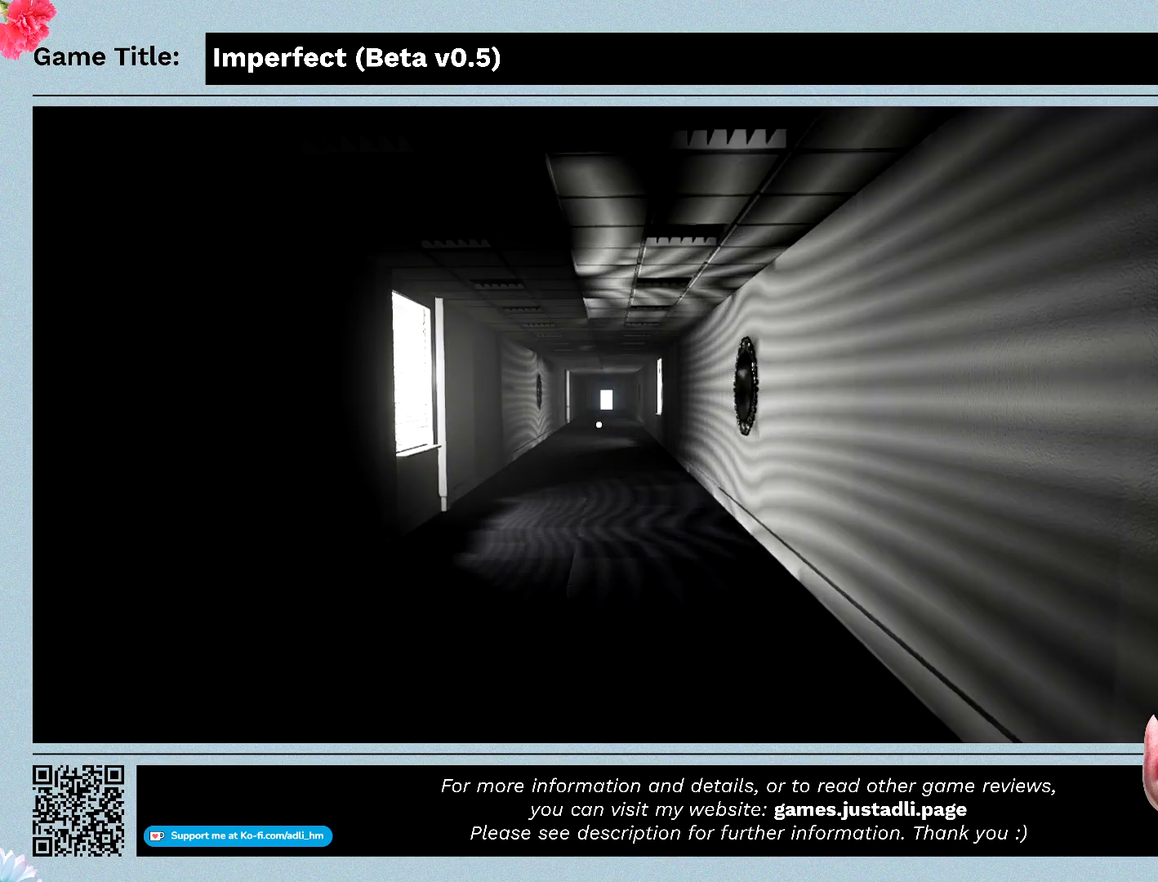
{"keys": ["shift", "w"], "mouse": [], "events": []}
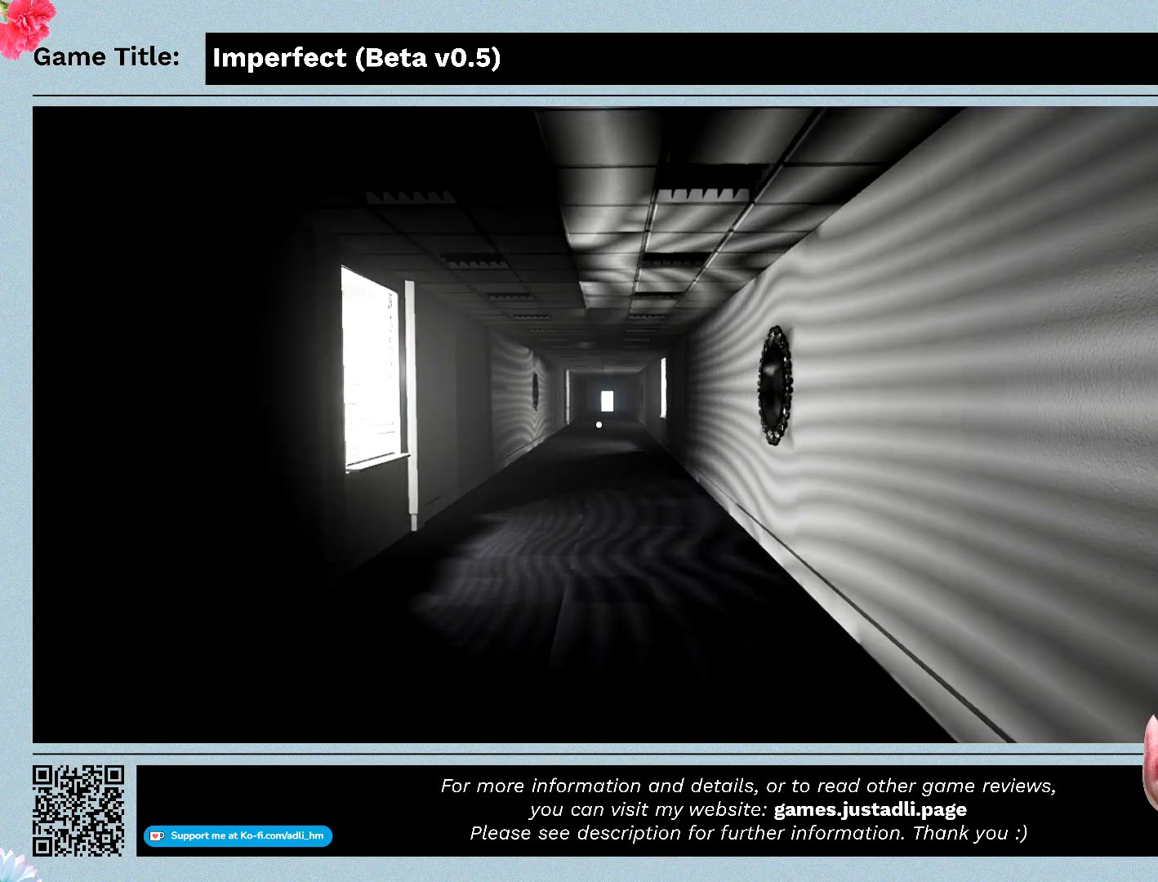
{"keys": ["shift", "w"], "mouse": [], "events": []}
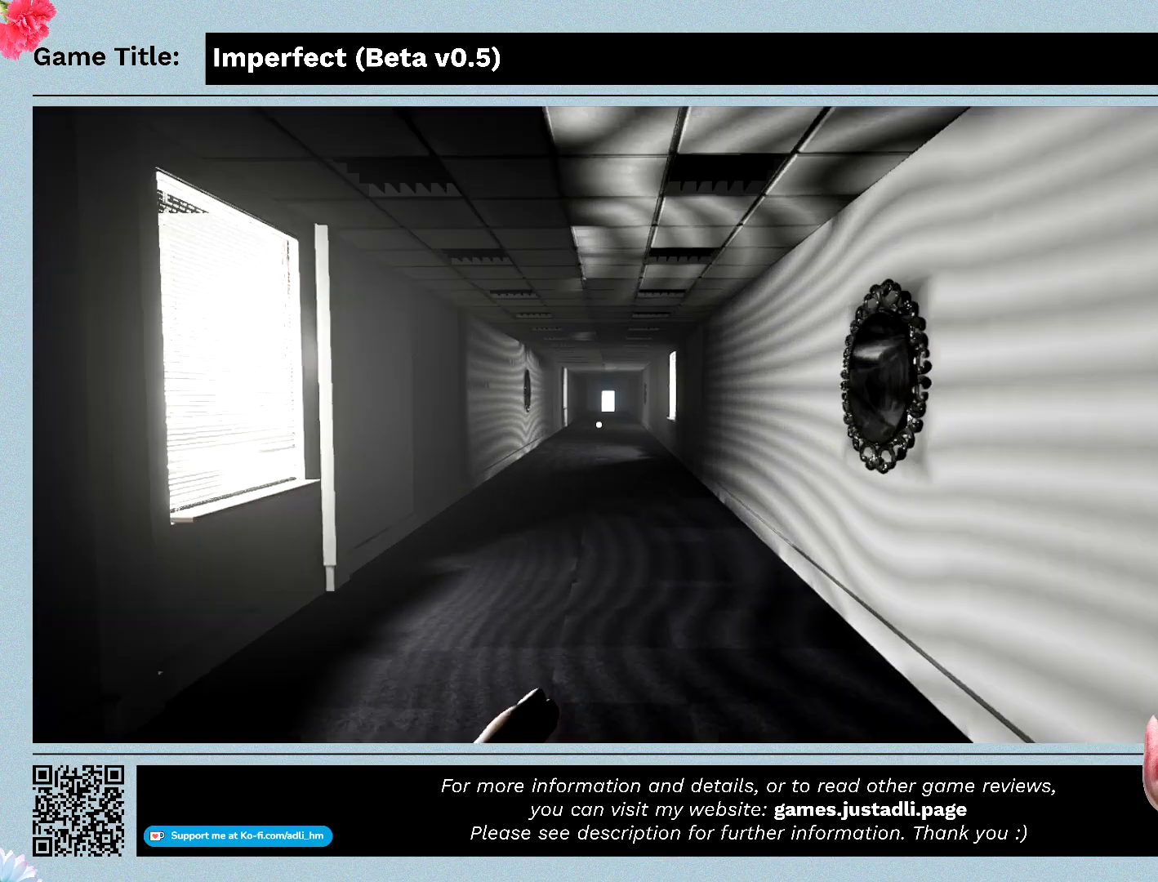
{"keys": ["w"], "mouse": [], "events": [[233, "shift", "up"]]}
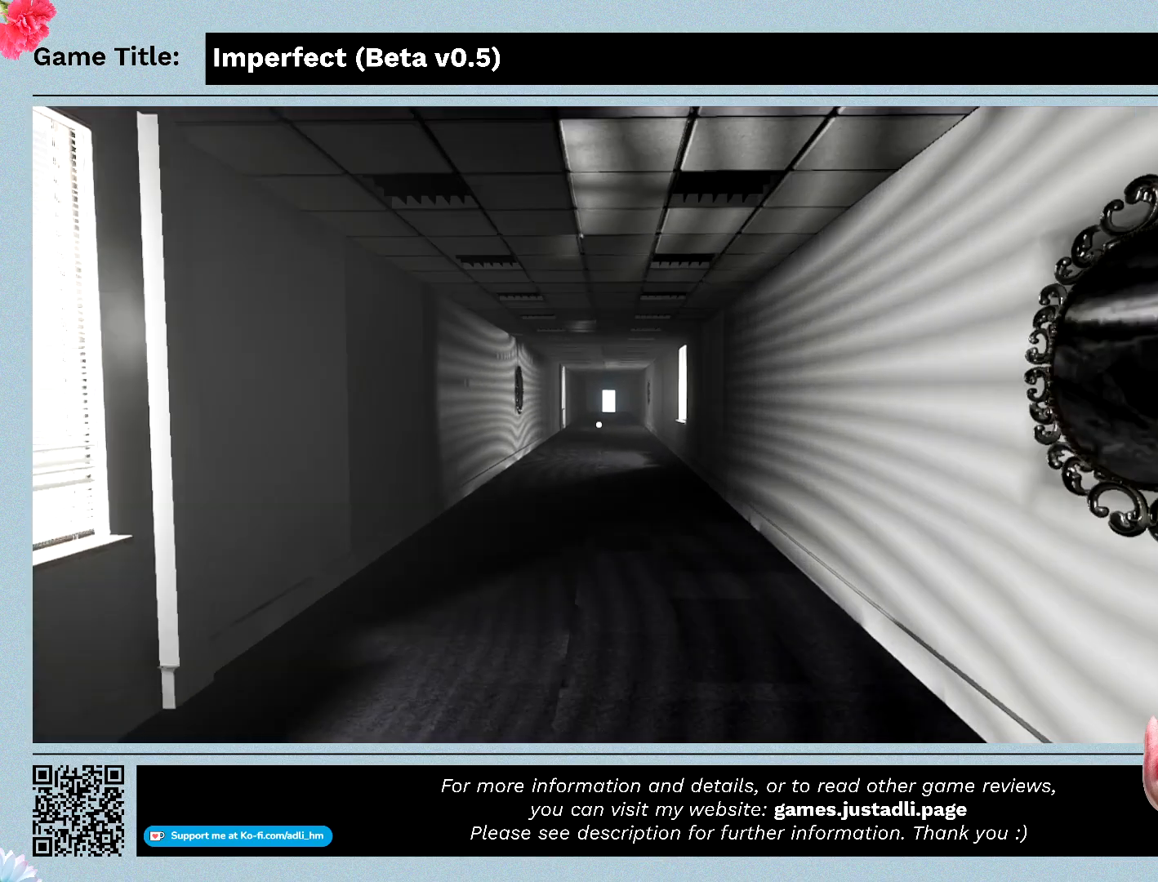
{"keys": [], "mouse": [], "events": [[200, "w", "up"]]}
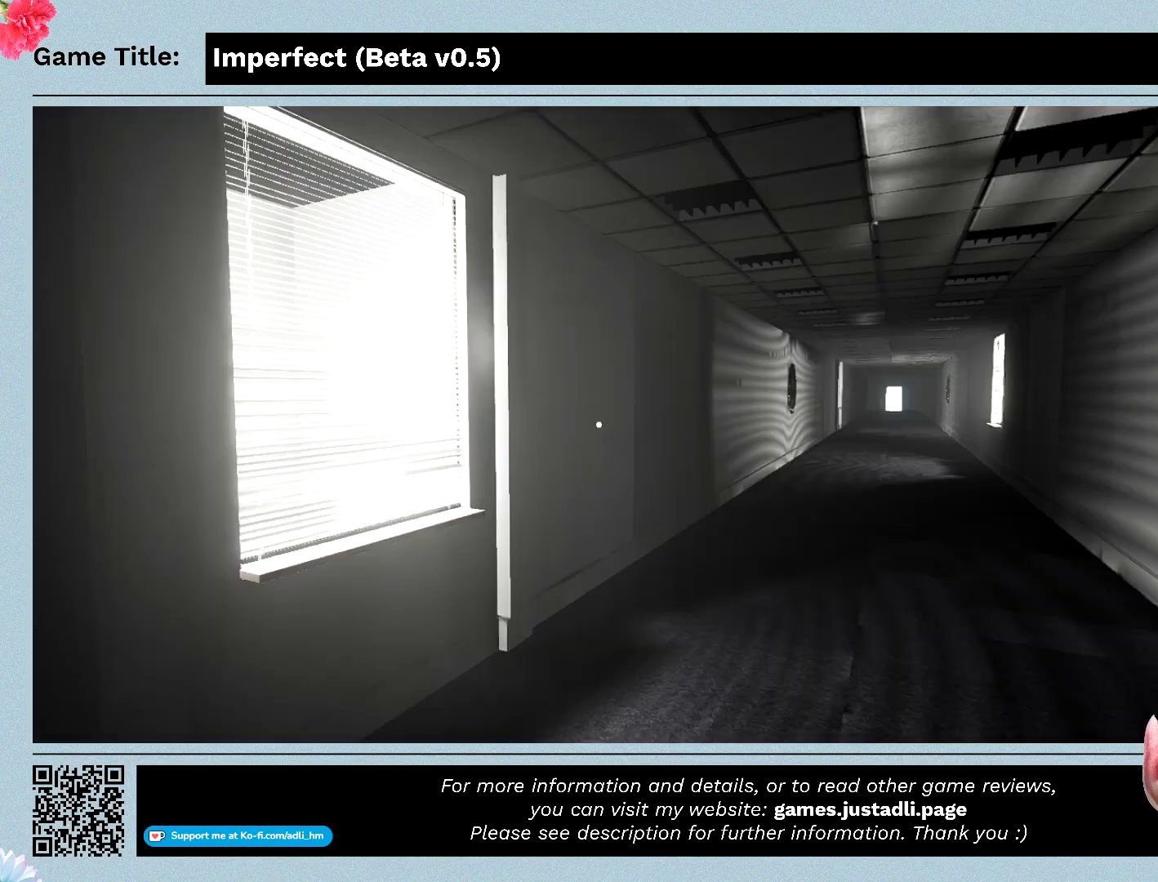
{"keys": [], "mouse": [], "events": []}
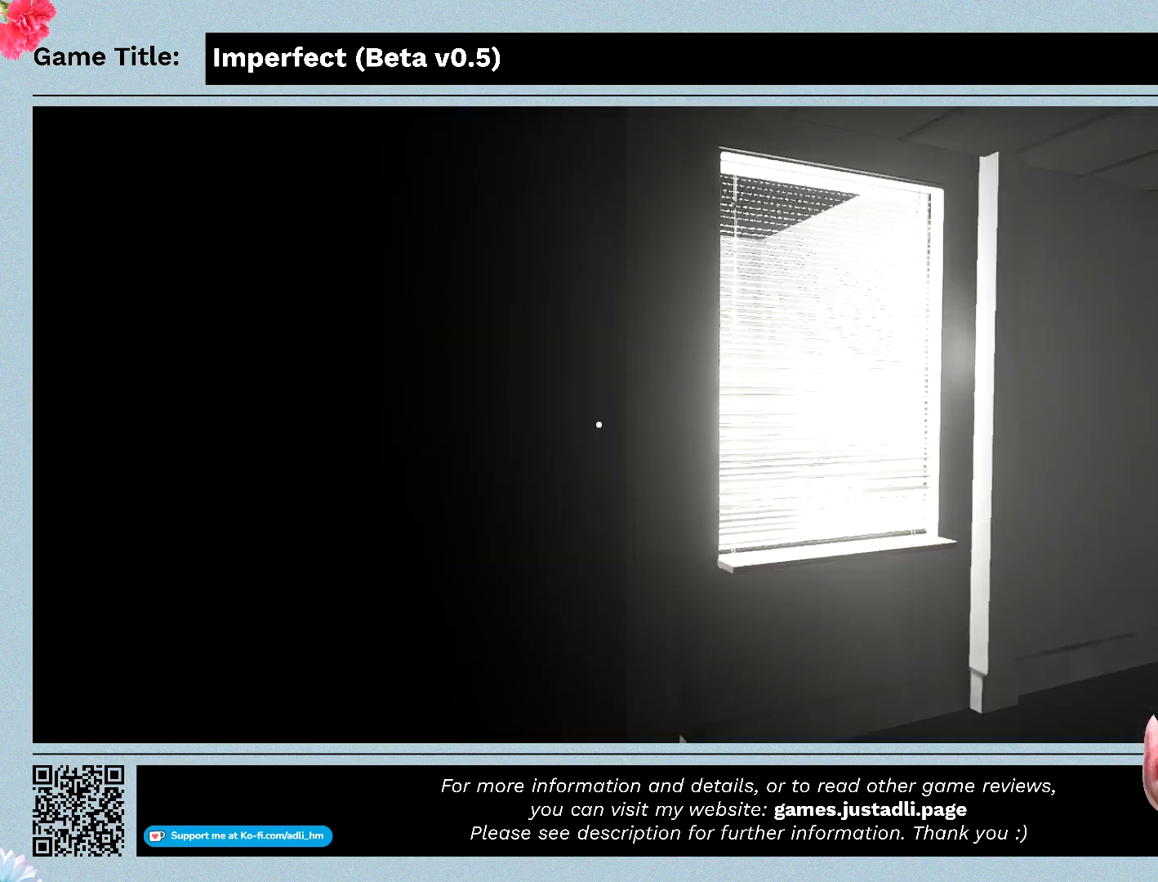
{"keys": [], "mouse": [], "events": []}
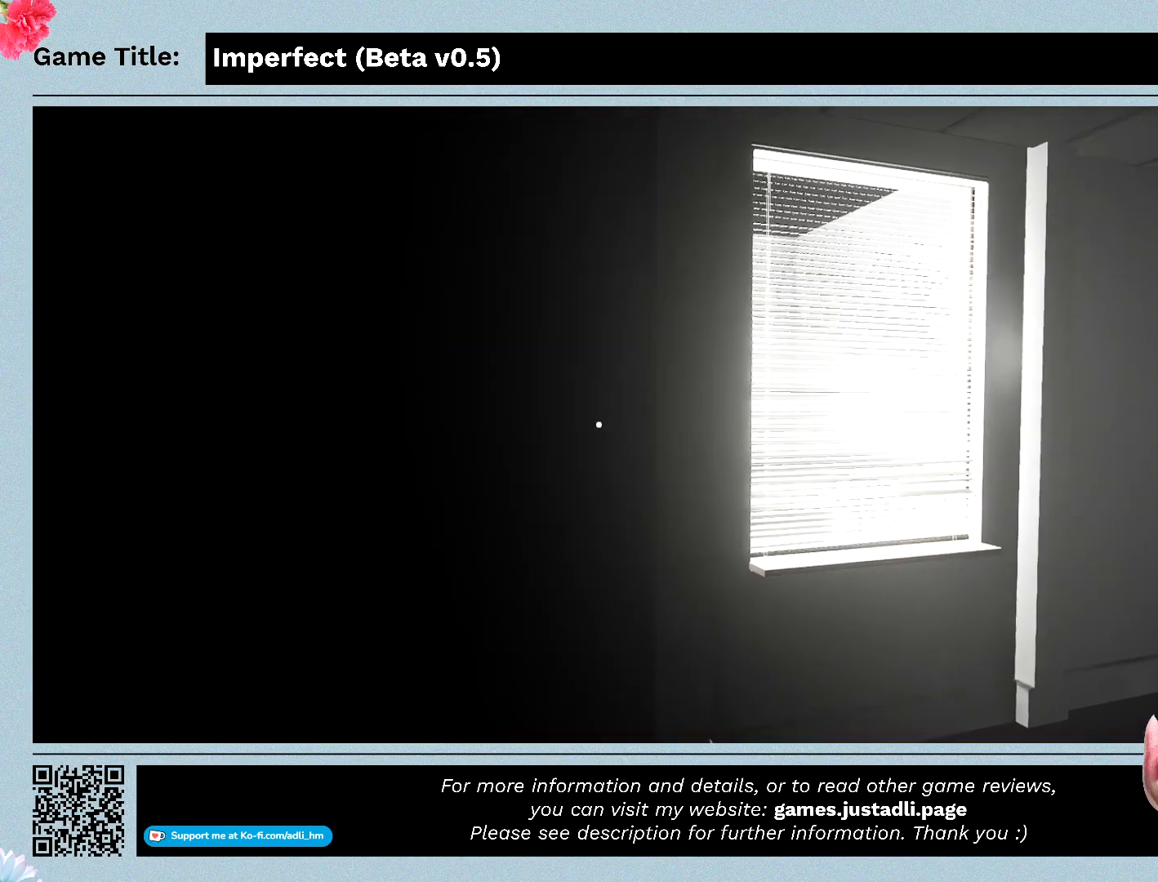
{"keys": [], "mouse": [], "events": []}
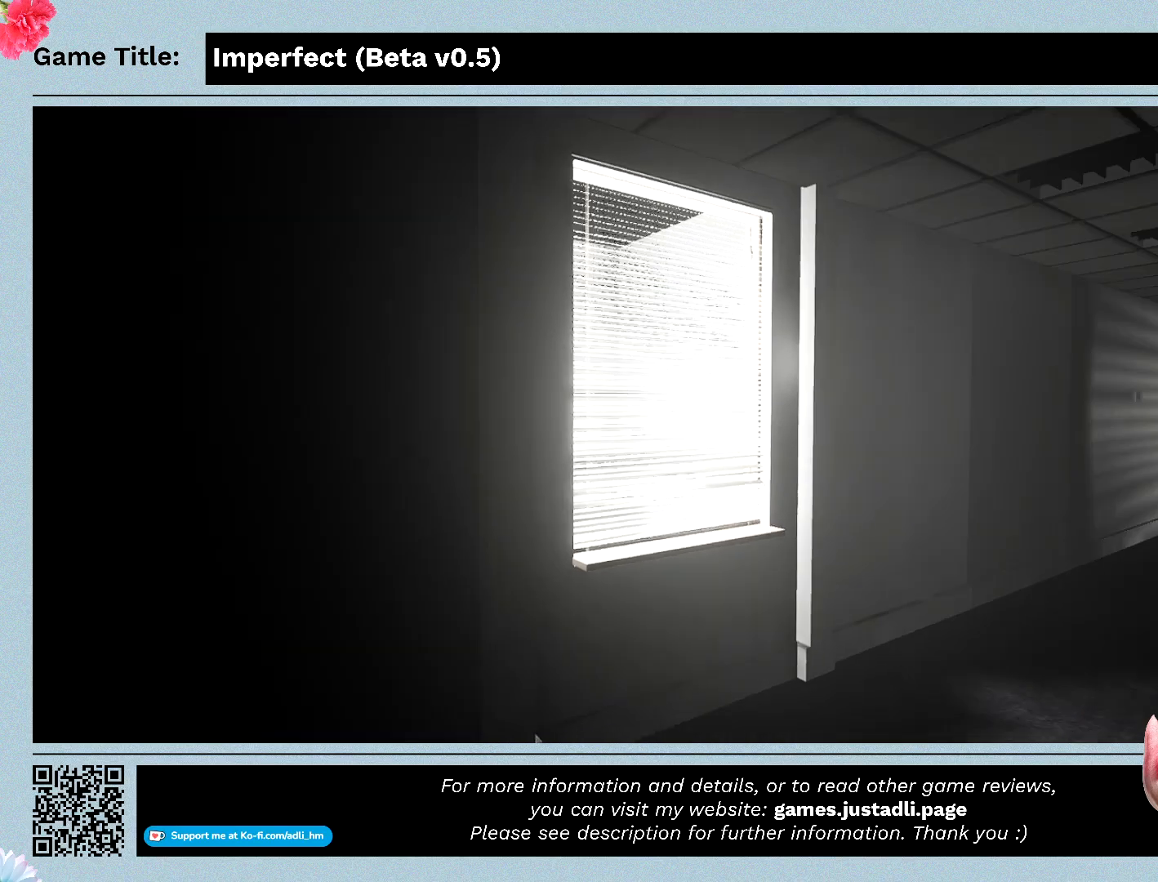
{"keys": [], "mouse": [], "events": []}
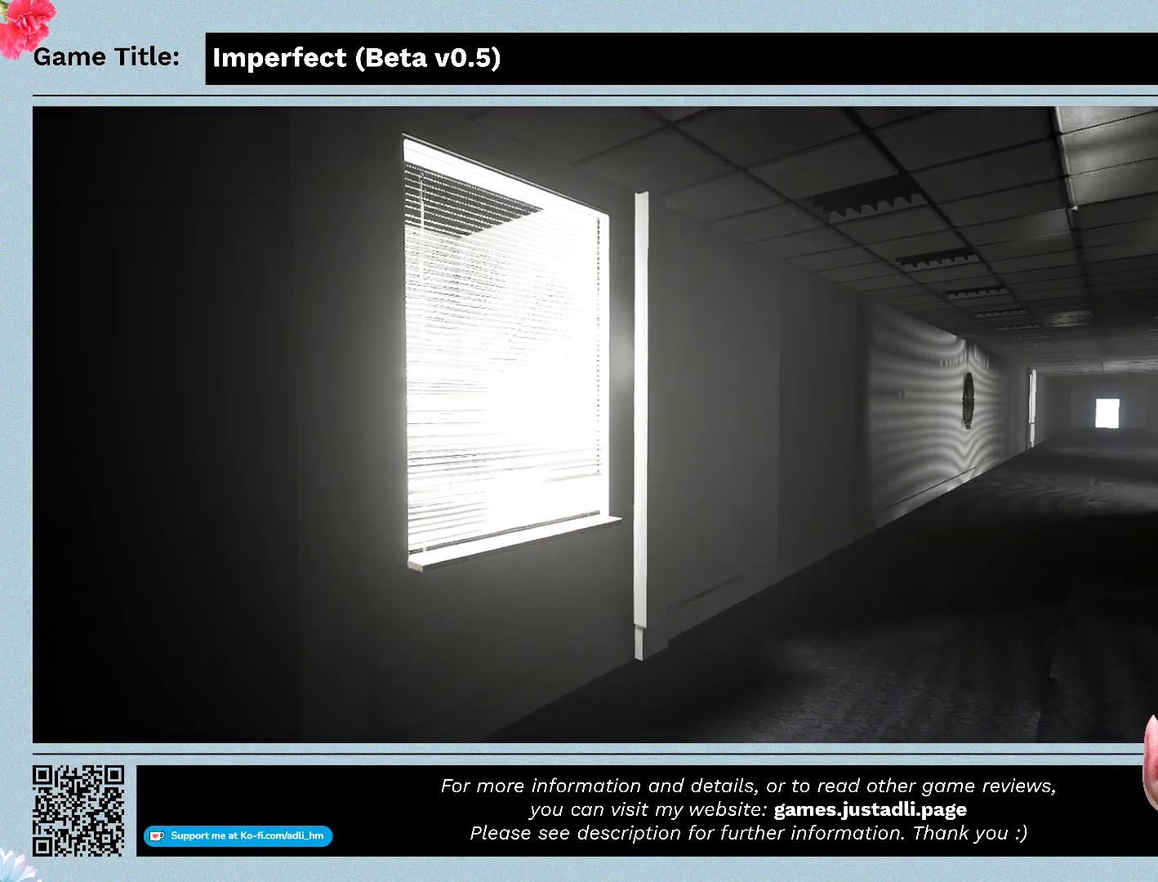
{"keys": [], "mouse": [], "events": []}
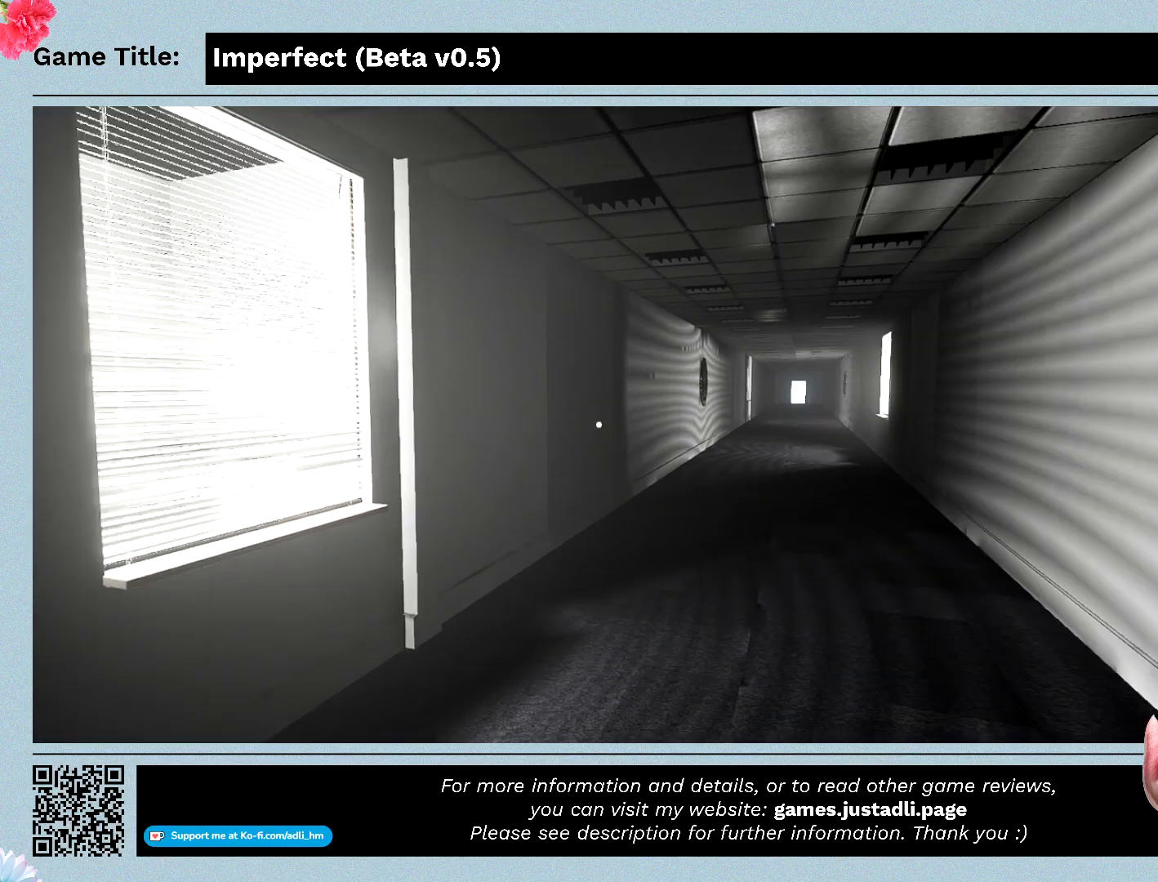
{"keys": ["w"], "mouse": [], "events": [[467, "w", "down"]]}
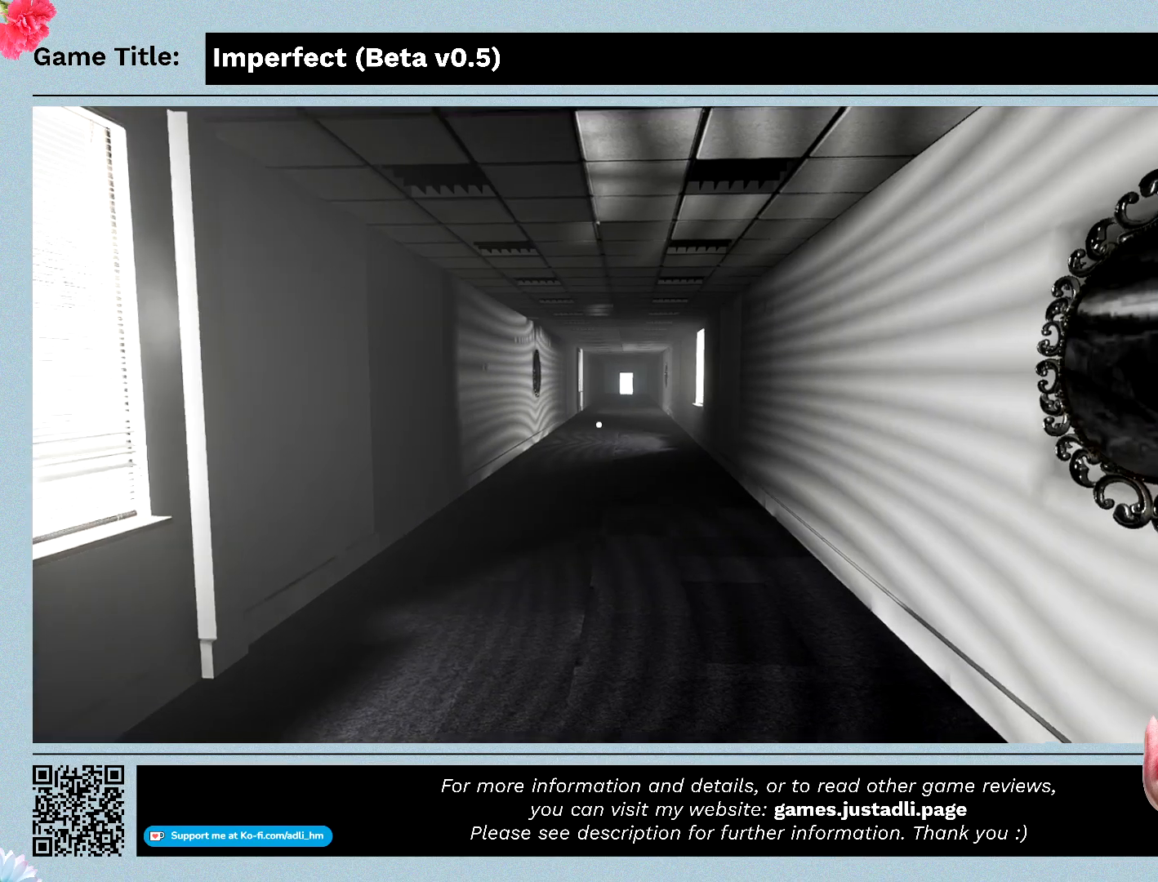
{"keys": ["w"], "mouse": [], "events": []}
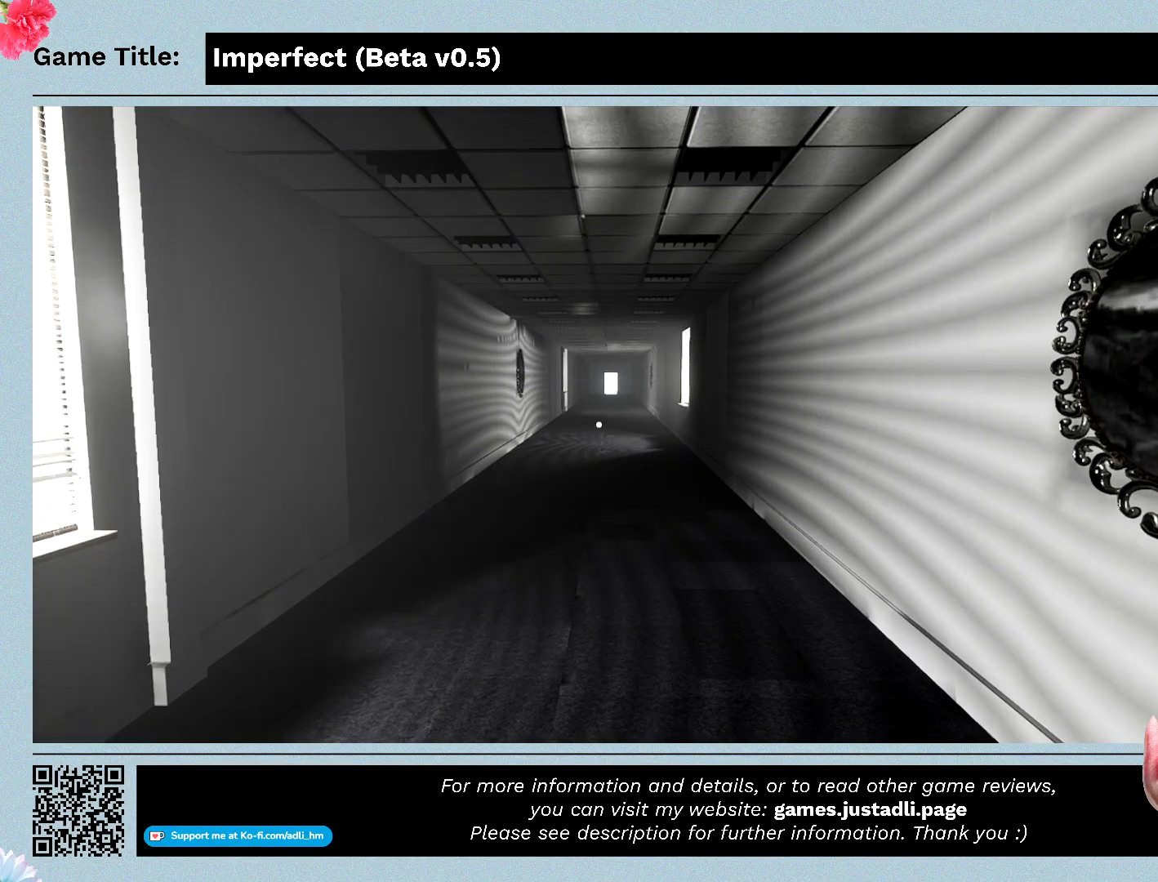
{"keys": ["w"], "mouse": [], "events": []}
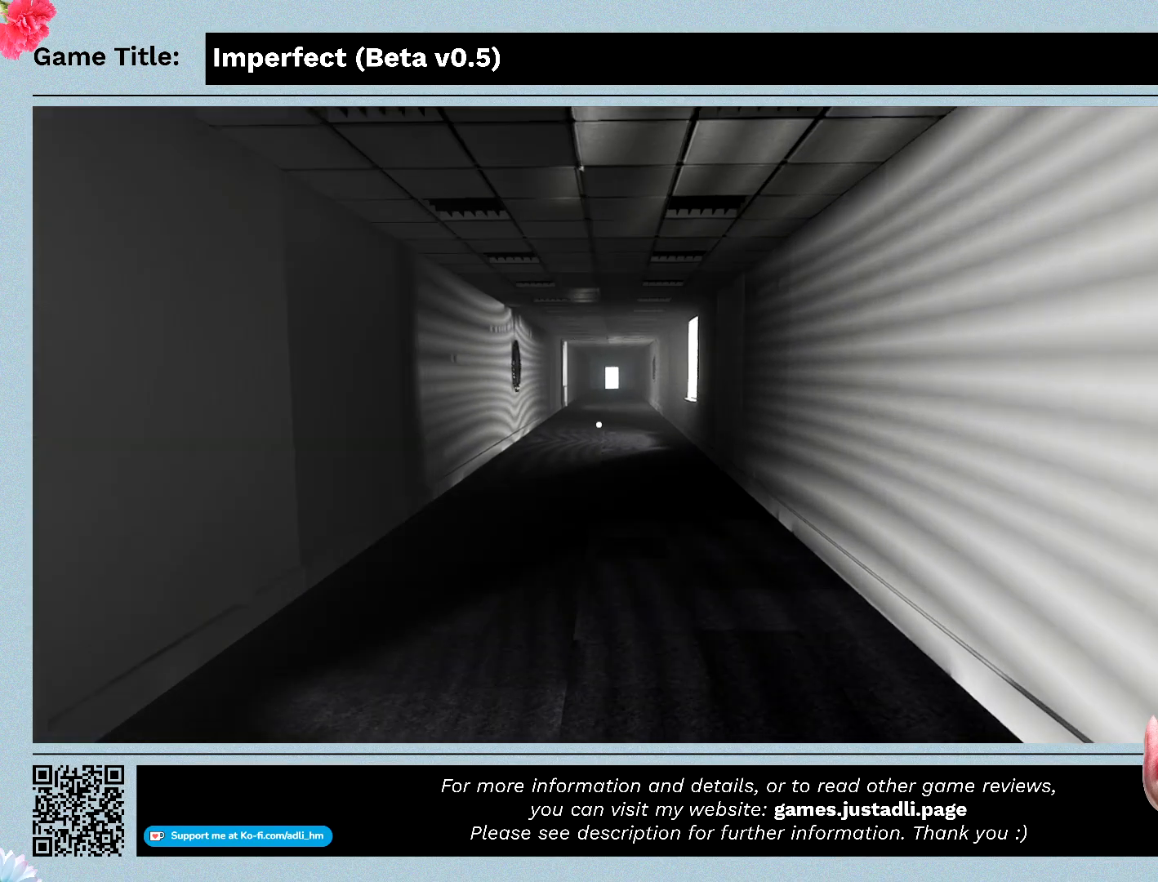
{"keys": ["w"], "mouse": [], "events": []}
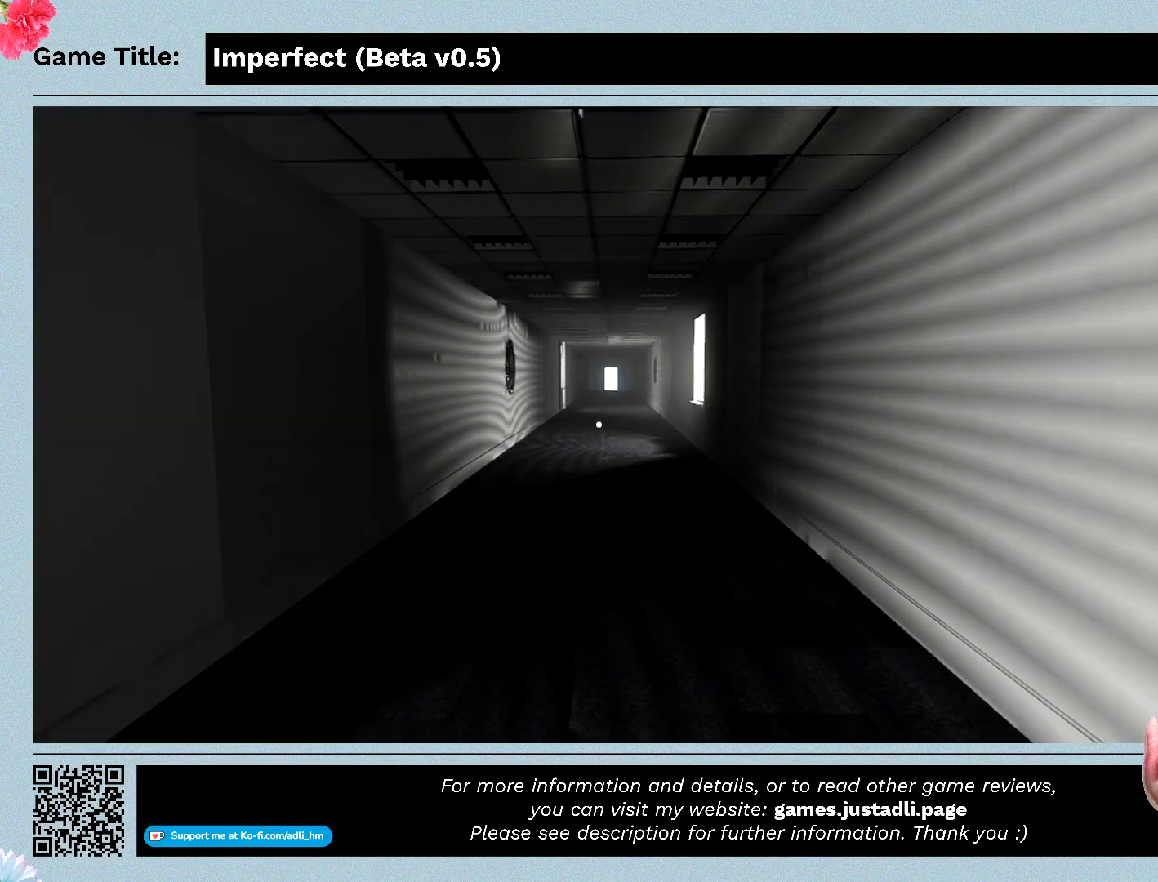
{"keys": [], "mouse": [], "events": [[200, "w", "up"]]}